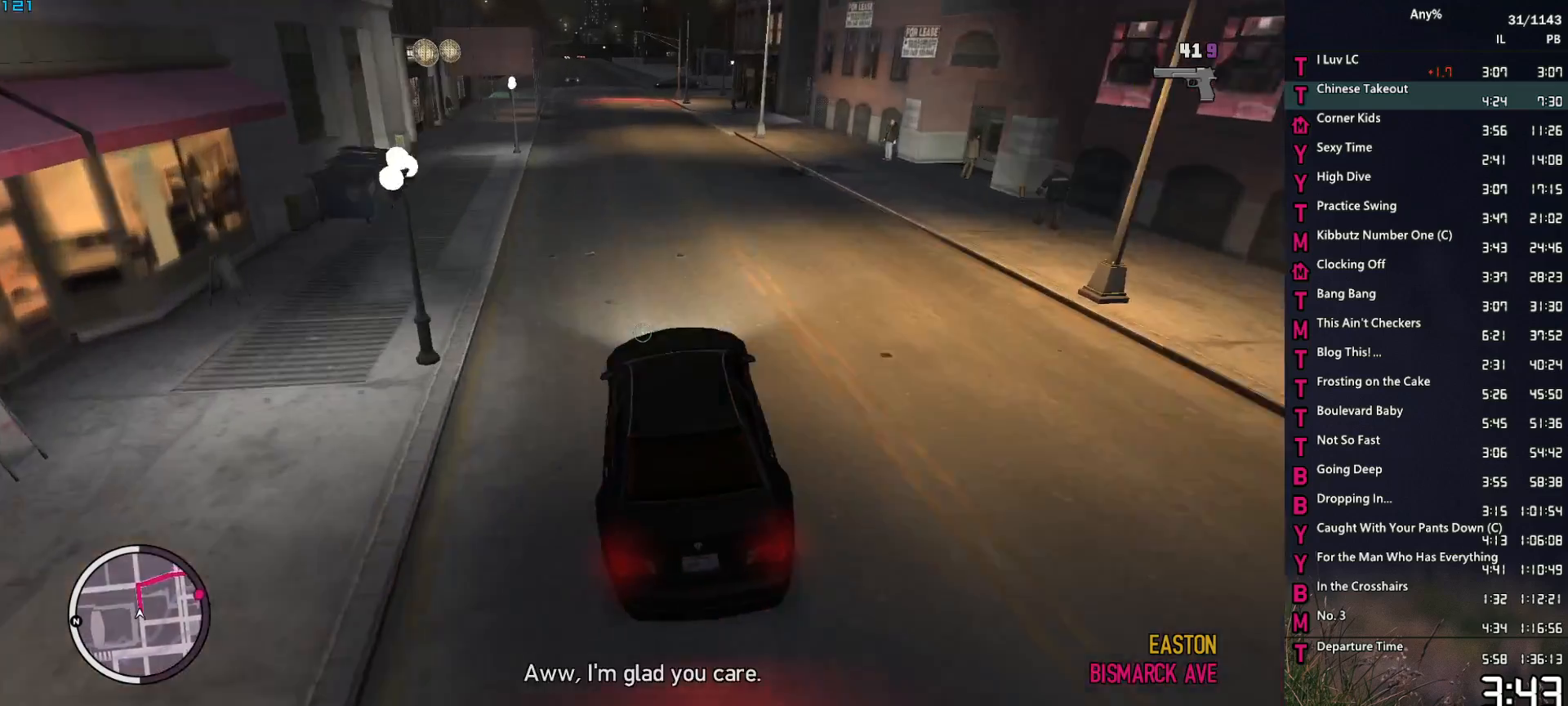
Gameplay with keyboard and mouse; each line is a JSON object with the keys and mouse buttons held at the frame after it. "events" lists presses ("down") and releases ("up") of "1", "2", "3", "4", "5", "6", "a", "alt", "caps_lock", "ctrl", "d", "down", "e", "escape", "f", "f1", "f2", "q", "r", "return", "s", "shift_l", "shift_r", "space", "t", "tab", "up", "v", "w", "mouse_left", "mouse_middle", "mouse_right", "mouse_mb4", "mouse_mb5", "mouse_wheel_up" and "mouse_wheel_down" between this image and that frame as [ms after this image, input, new state], when the widget could be followed in between. "mouse_left", "mouse_middle", "mouse_right", "mouse_mb4", "mouse_mb5", "mouse_wheel_up", "mouse_wheel_down" = the "left", "middle", "right", "mb4", "mb5", "wheel_up", "wheel_down" buttons of the "mouse" list. No other keys are recorded. Not read: mouse_move.
{"keys": ["s"], "mouse": ["right"], "events": [[33, "s", "down"], [67, "d", "up"], [267, "d", "down"], [350, "d", "up"]]}
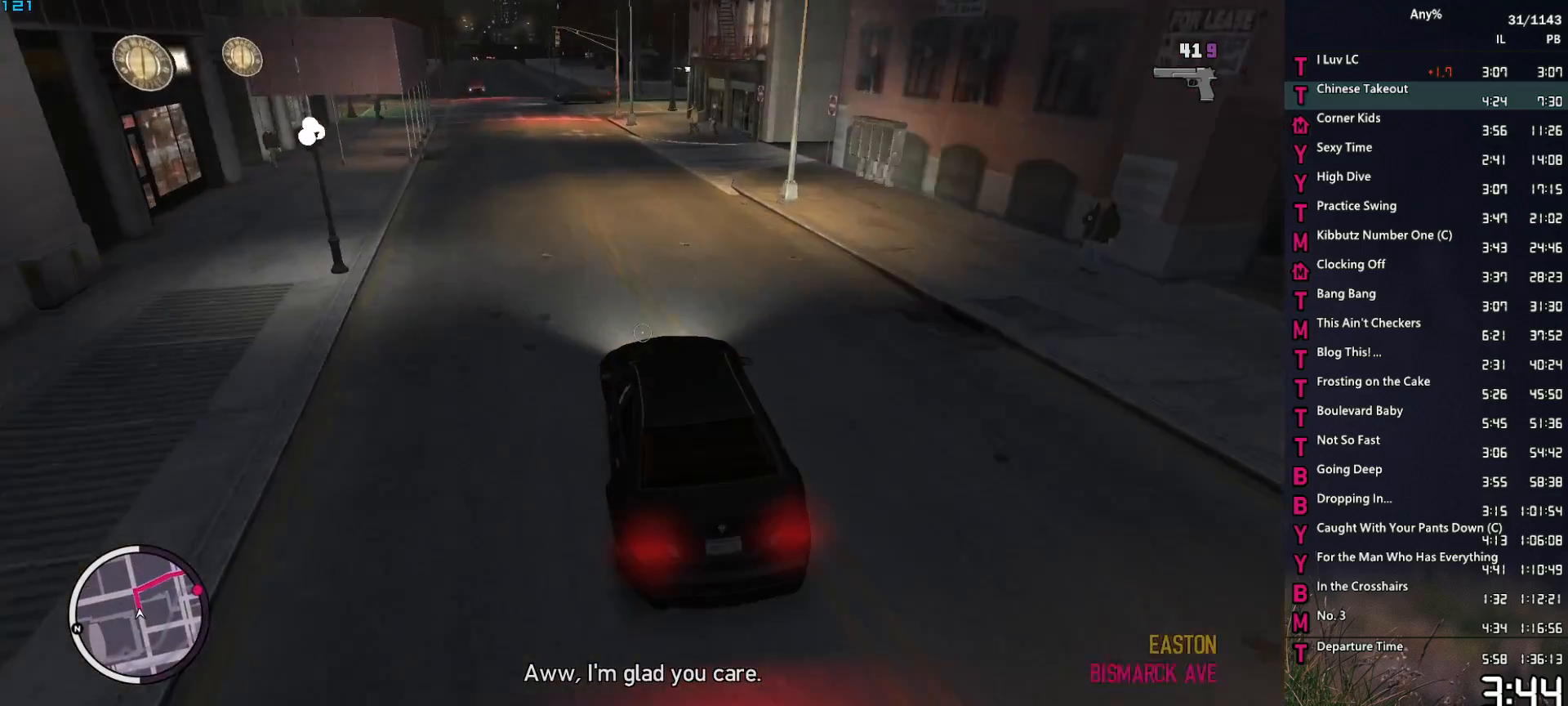
{"keys": ["d", "s"], "mouse": ["right"], "events": [[50, "d", "down"], [133, "d", "up"], [283, "d", "down"], [417, "d", "up"], [467, "d", "down"]]}
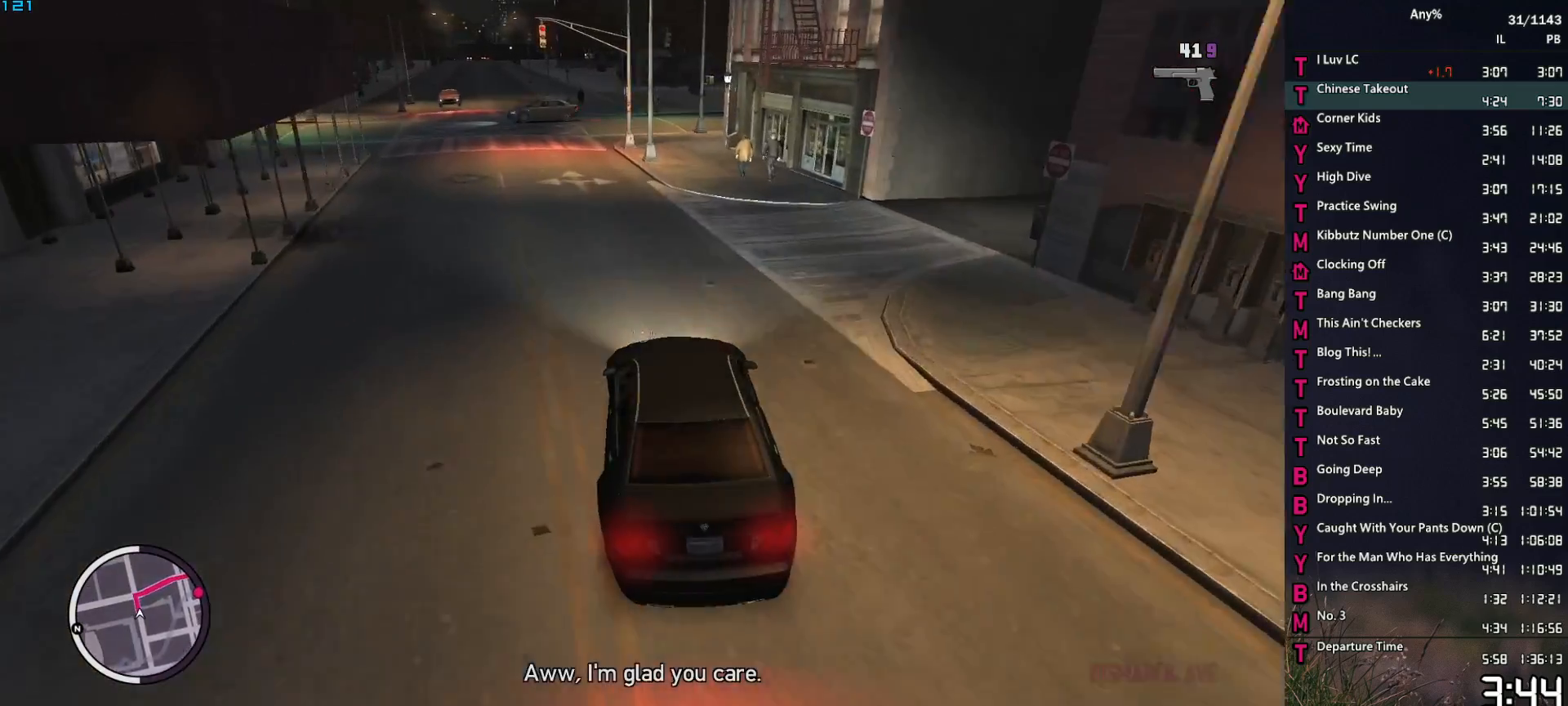
{"keys": ["d", "s"], "mouse": ["right"], "events": [[100, "d", "up"], [200, "d", "down"], [300, "d", "up"], [383, "d", "down"], [433, "d", "up"], [483, "d", "down"]]}
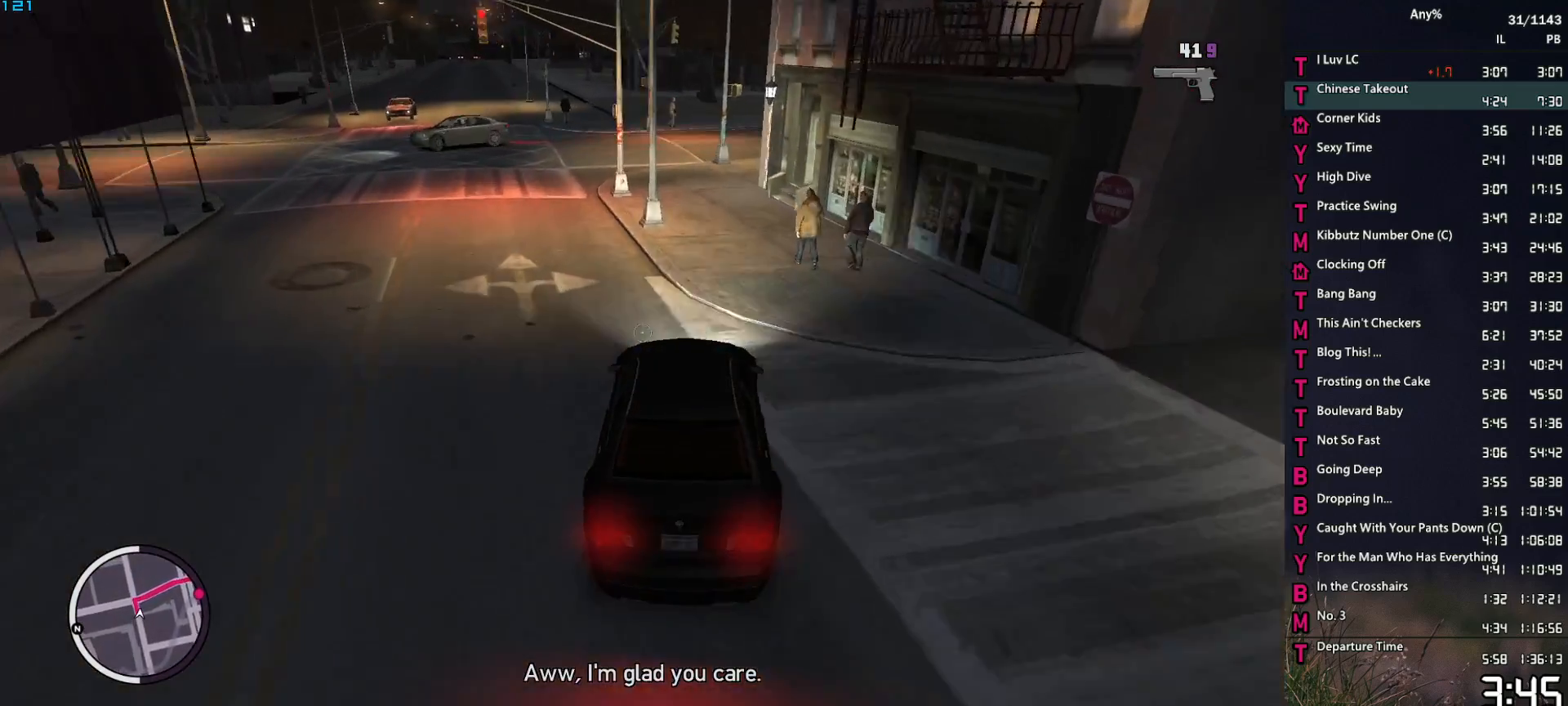
{"keys": ["d"], "mouse": ["right"], "events": [[167, "d", "up"], [217, "d", "down"], [300, "d", "up"], [350, "s", "up"], [500, "d", "down"]]}
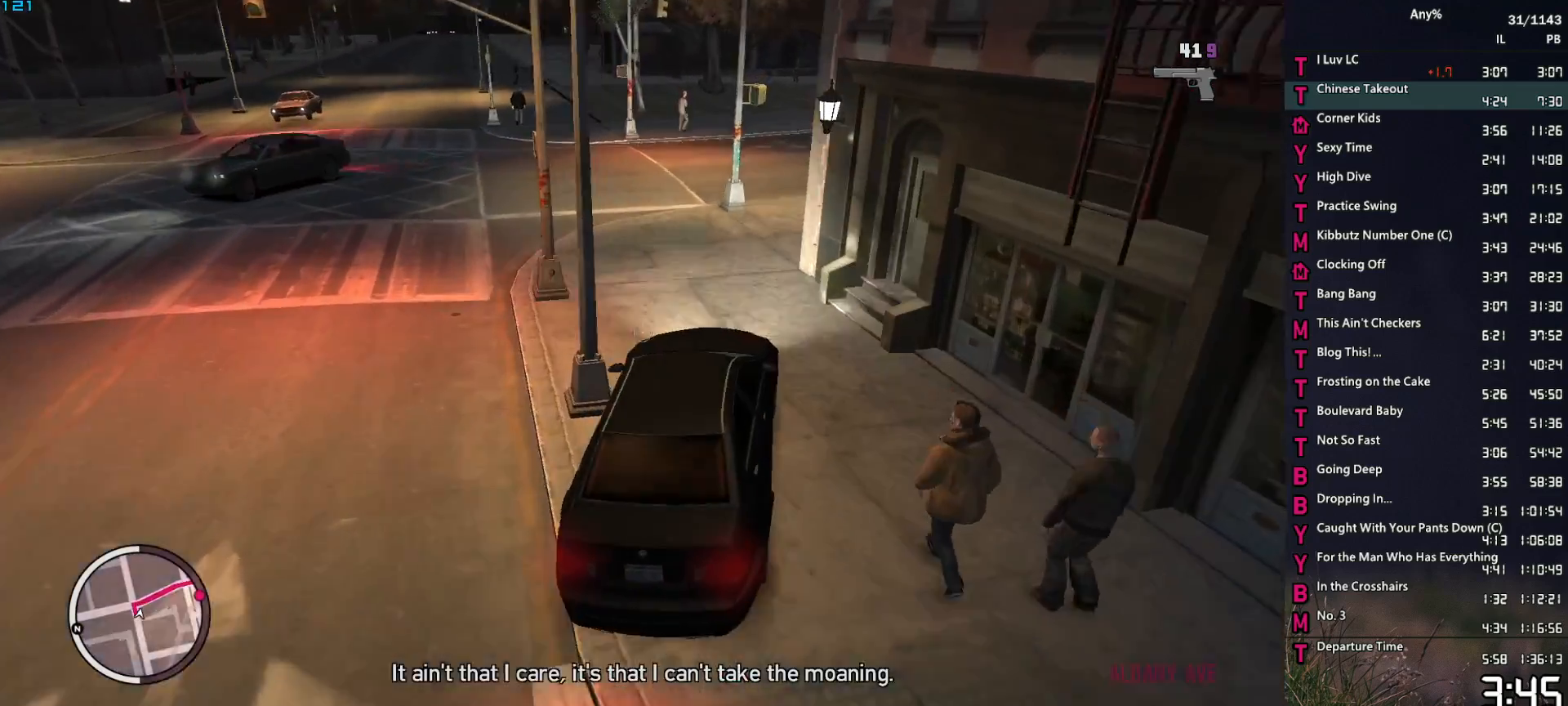
{"keys": ["w"], "mouse": ["right"], "events": [[83, "d", "up"], [133, "d", "down"], [283, "w", "down"], [467, "d", "up"]]}
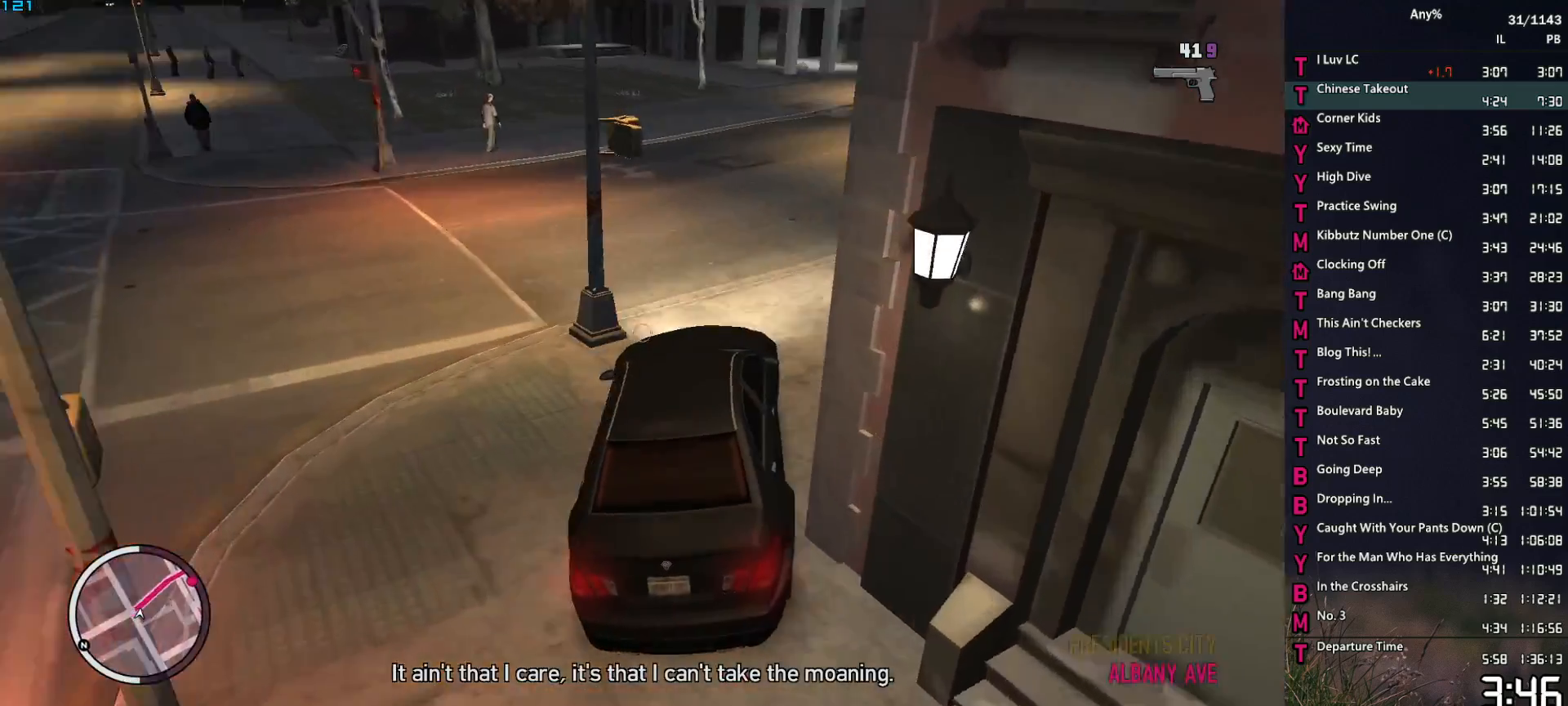
{"keys": ["d", "w"], "mouse": ["right"], "events": [[17, "d", "down"], [200, "d", "up"], [300, "d", "down"], [383, "d", "up"], [433, "d", "down"]]}
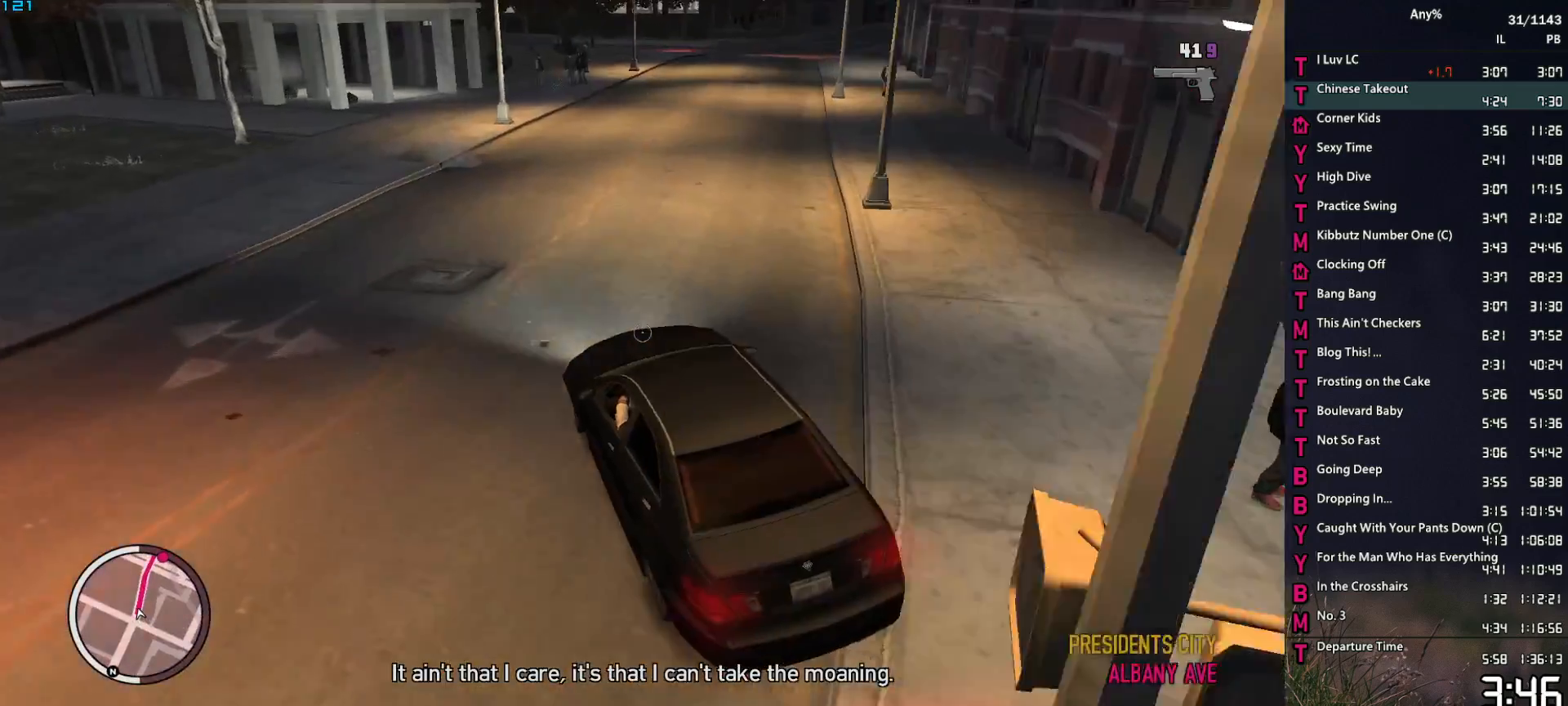
{"keys": ["w"], "mouse": ["right"], "events": [[67, "d", "up"], [167, "d", "down"], [267, "d", "up"], [350, "d", "down"], [500, "d", "up"]]}
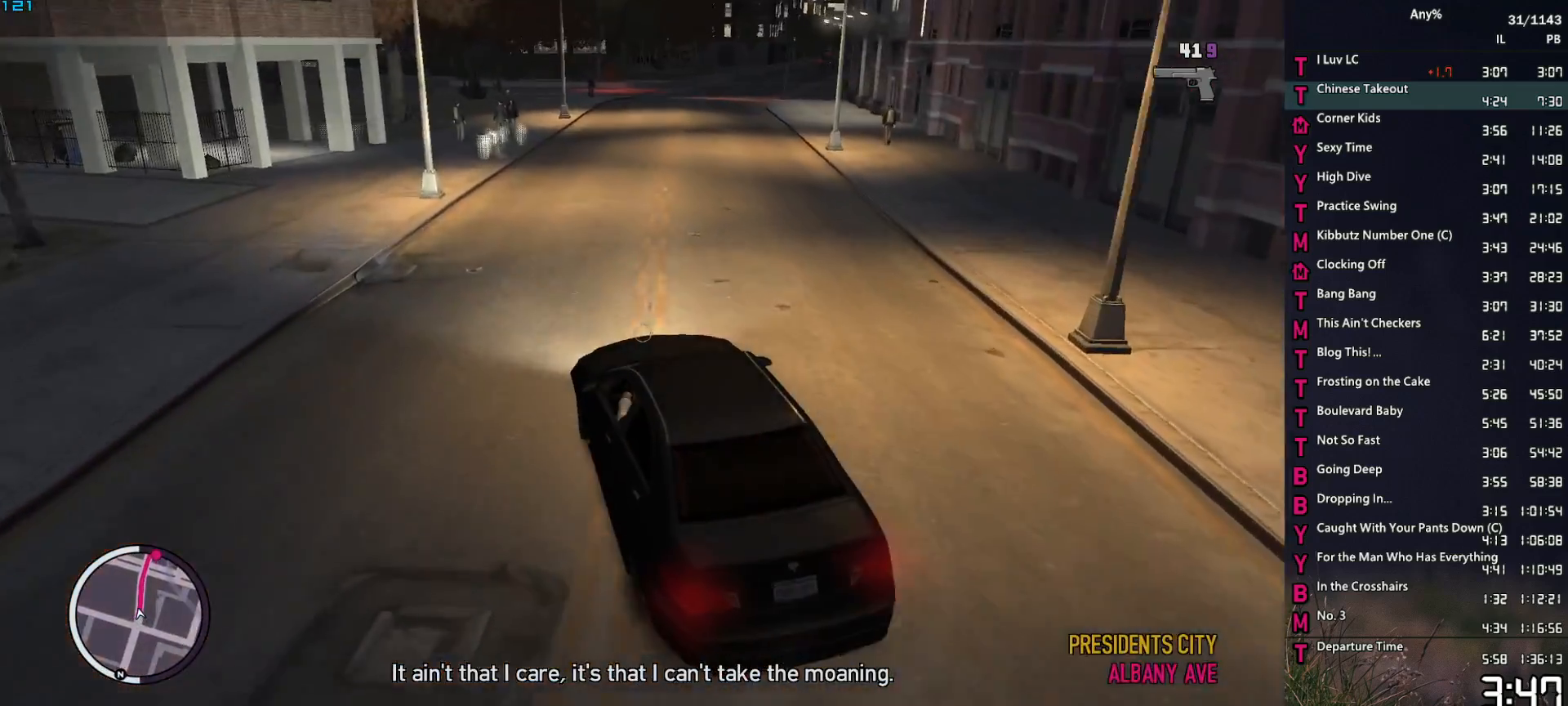
{"keys": ["w"], "mouse": ["right"], "events": [[83, "d", "down"], [183, "d", "up"], [283, "d", "down"], [417, "d", "up"]]}
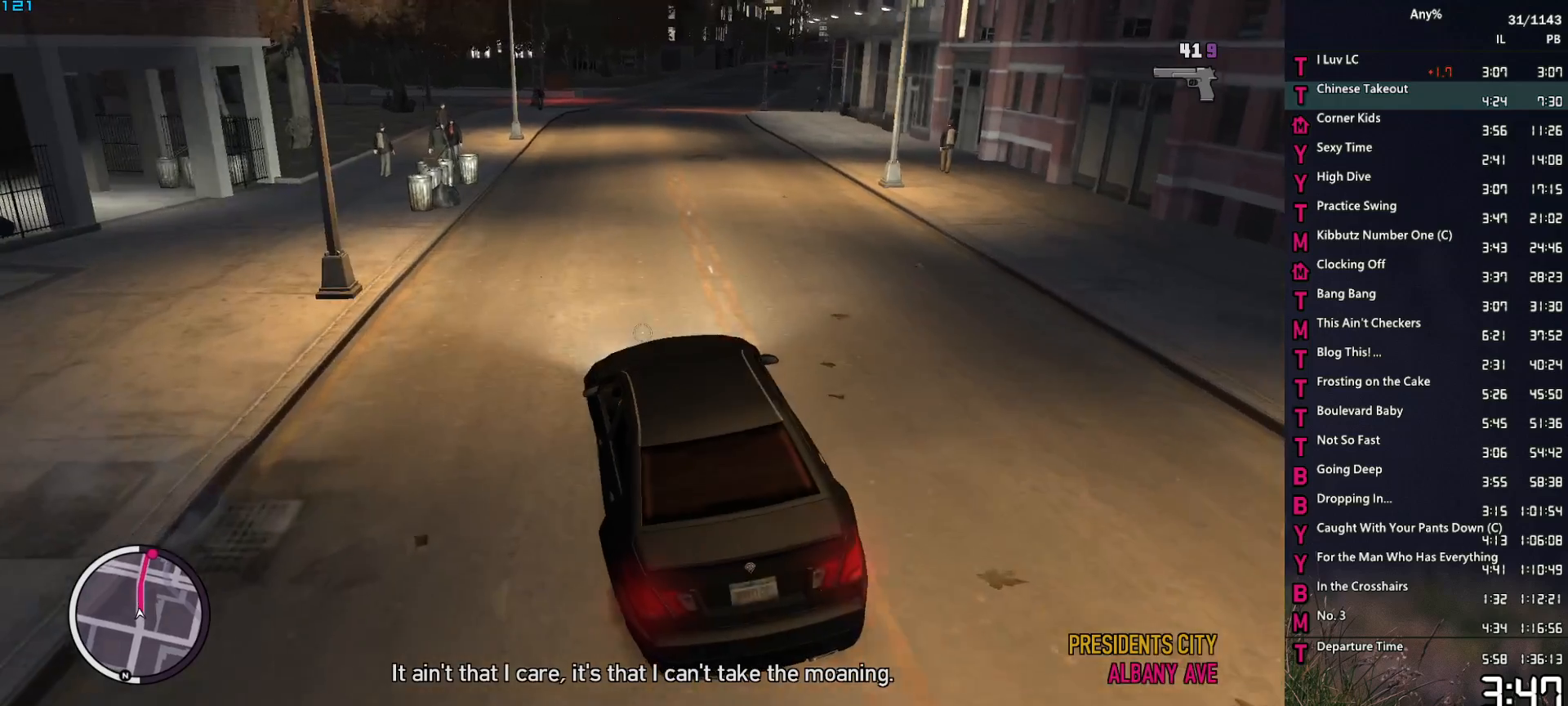
{"keys": ["w"], "mouse": ["right"], "events": [[17, "d", "down"], [150, "d", "up"], [250, "d", "down"], [383, "d", "up"]]}
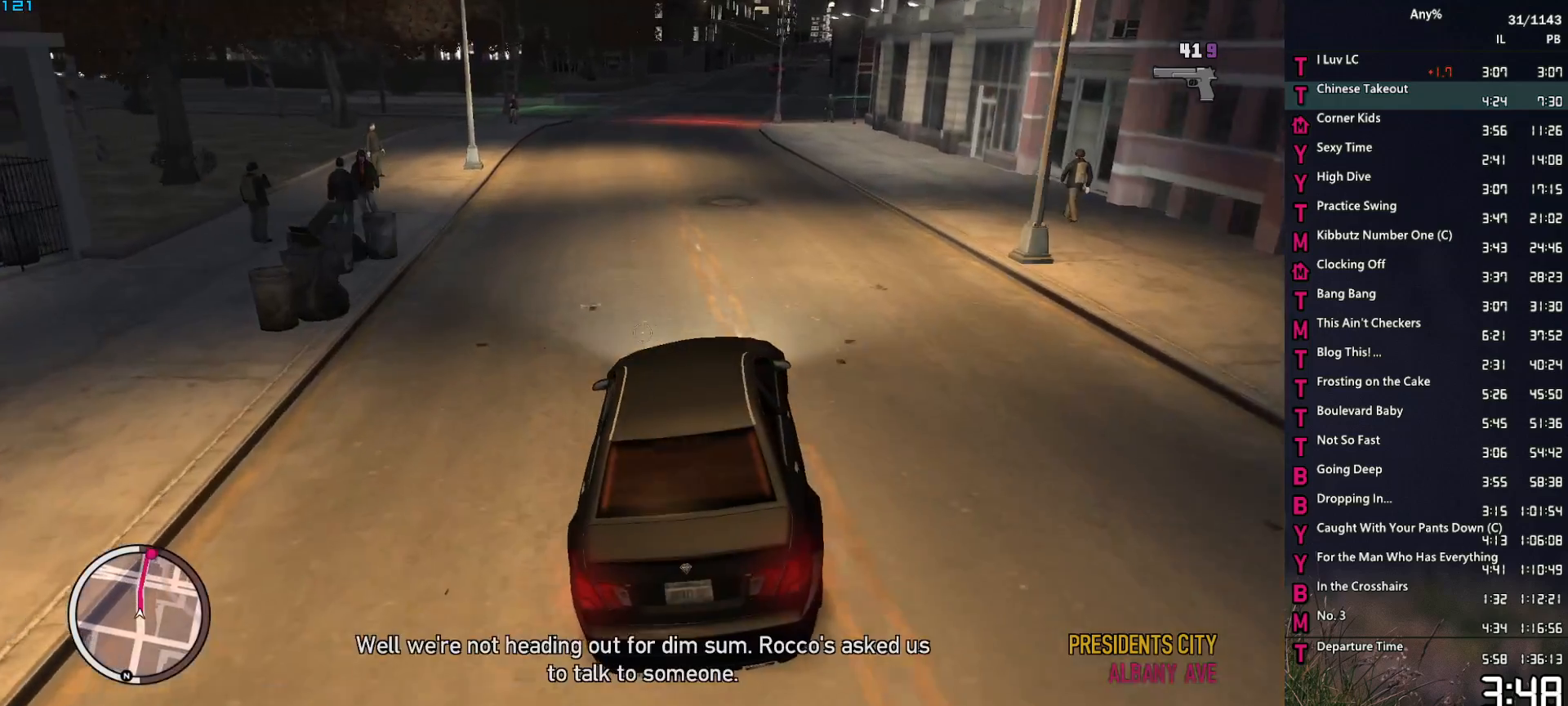
{"keys": ["w"], "mouse": ["right"], "events": [[217, "d", "down"], [267, "d", "up"]]}
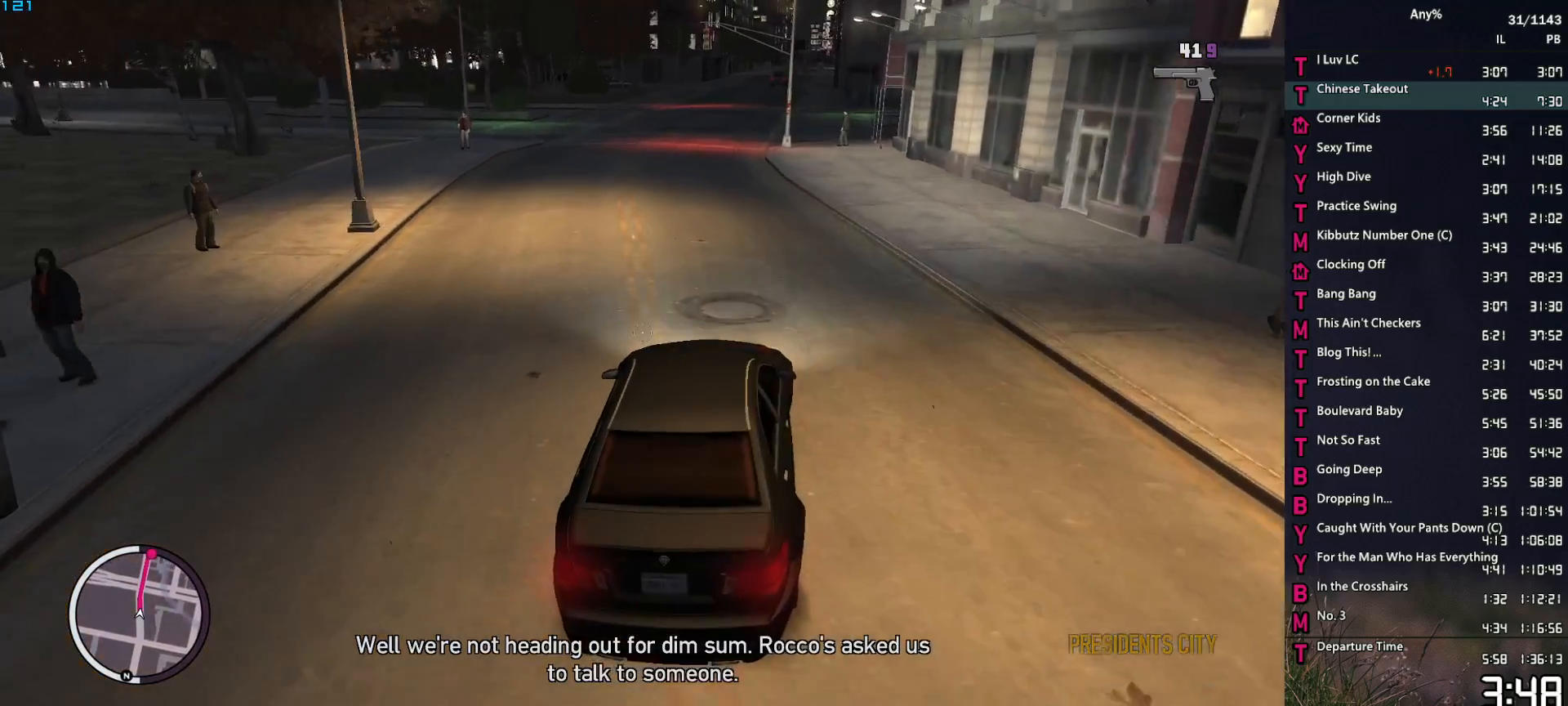
{"keys": ["w"], "mouse": ["right"], "events": []}
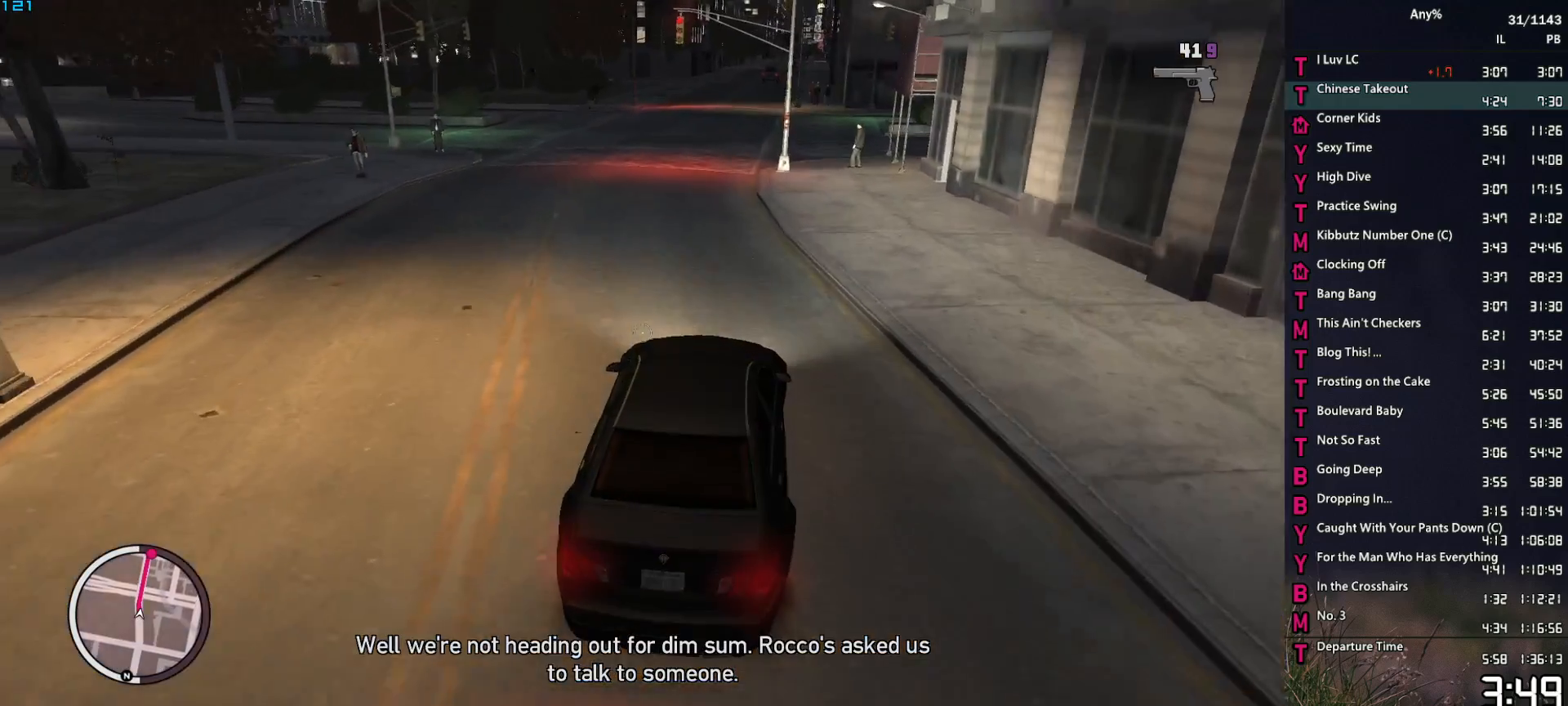
{"keys": ["w"], "mouse": ["right"], "events": [[67, "a", "down"], [100, "a", "up"]]}
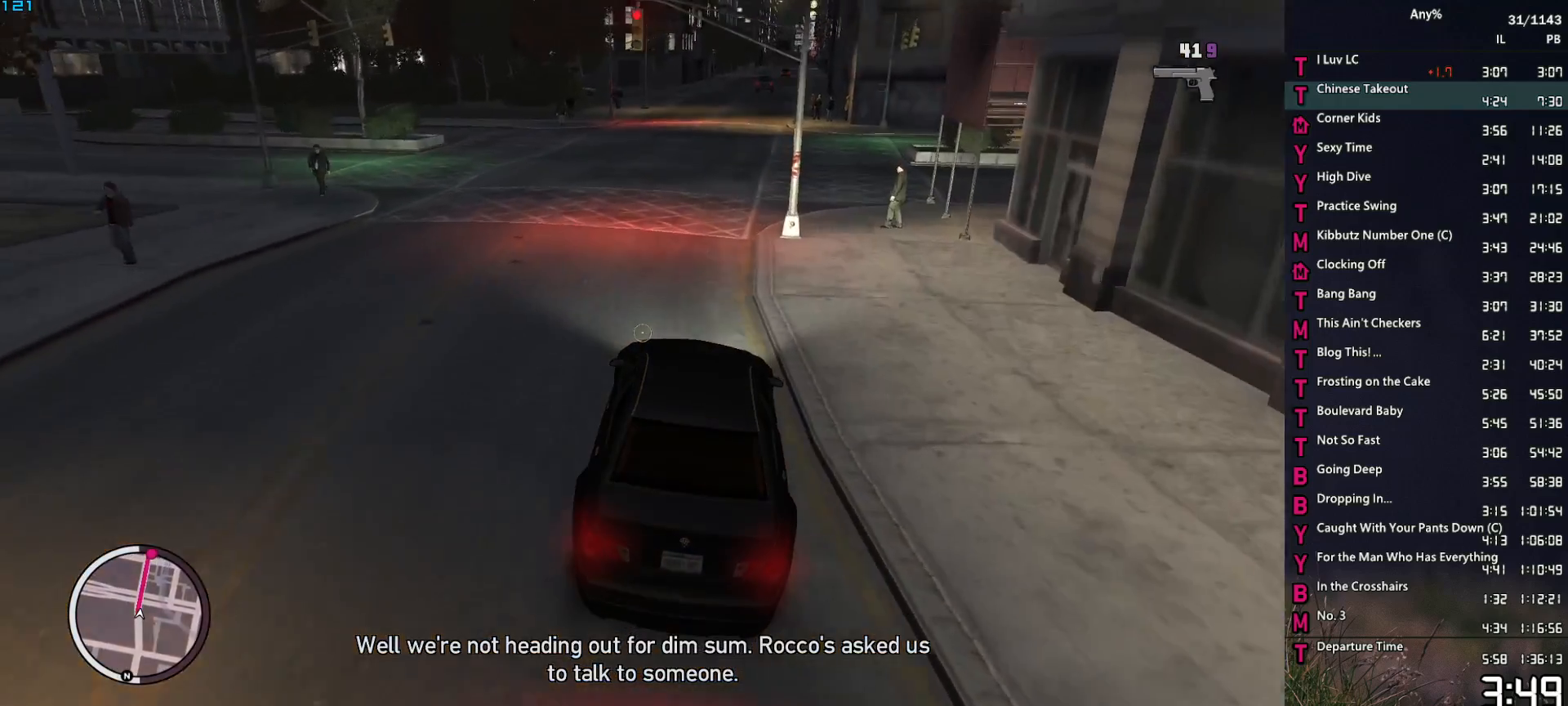
{"keys": ["w"], "mouse": ["right"], "events": [[117, "d", "down"], [217, "d", "up"]]}
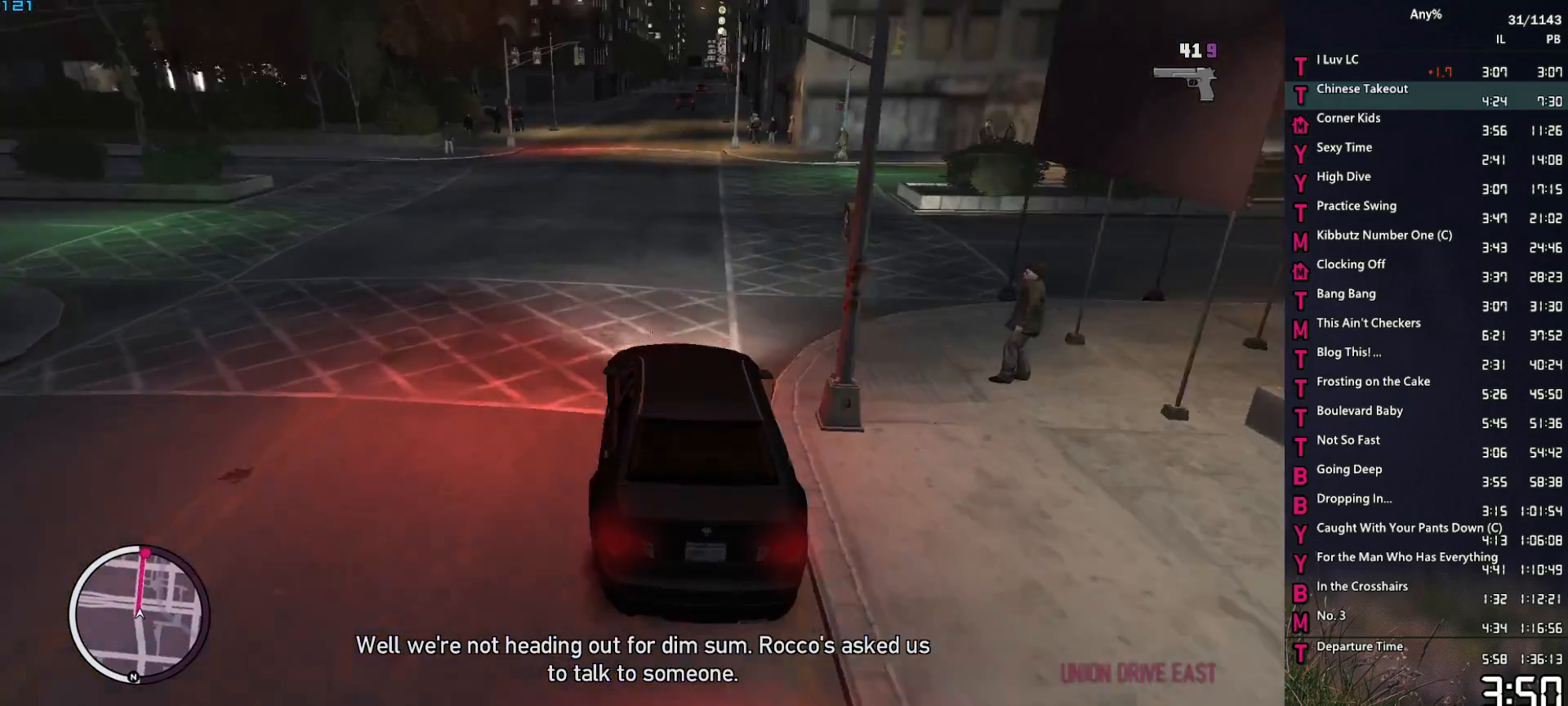
{"keys": ["d", "w"], "mouse": ["right"], "events": [[183, "d", "down"], [233, "d", "up"], [467, "d", "down"]]}
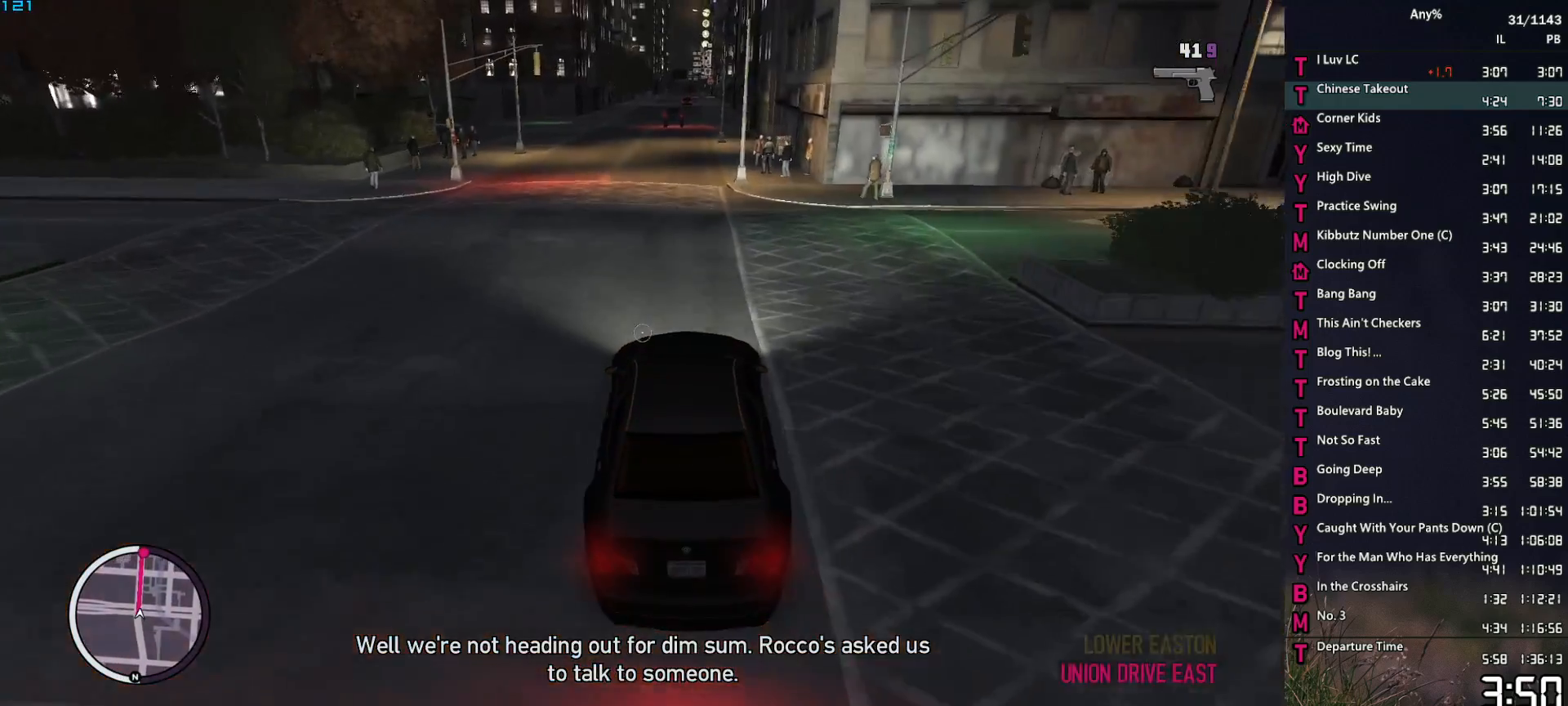
{"keys": ["w"], "mouse": ["right"], "events": [[67, "d", "up"]]}
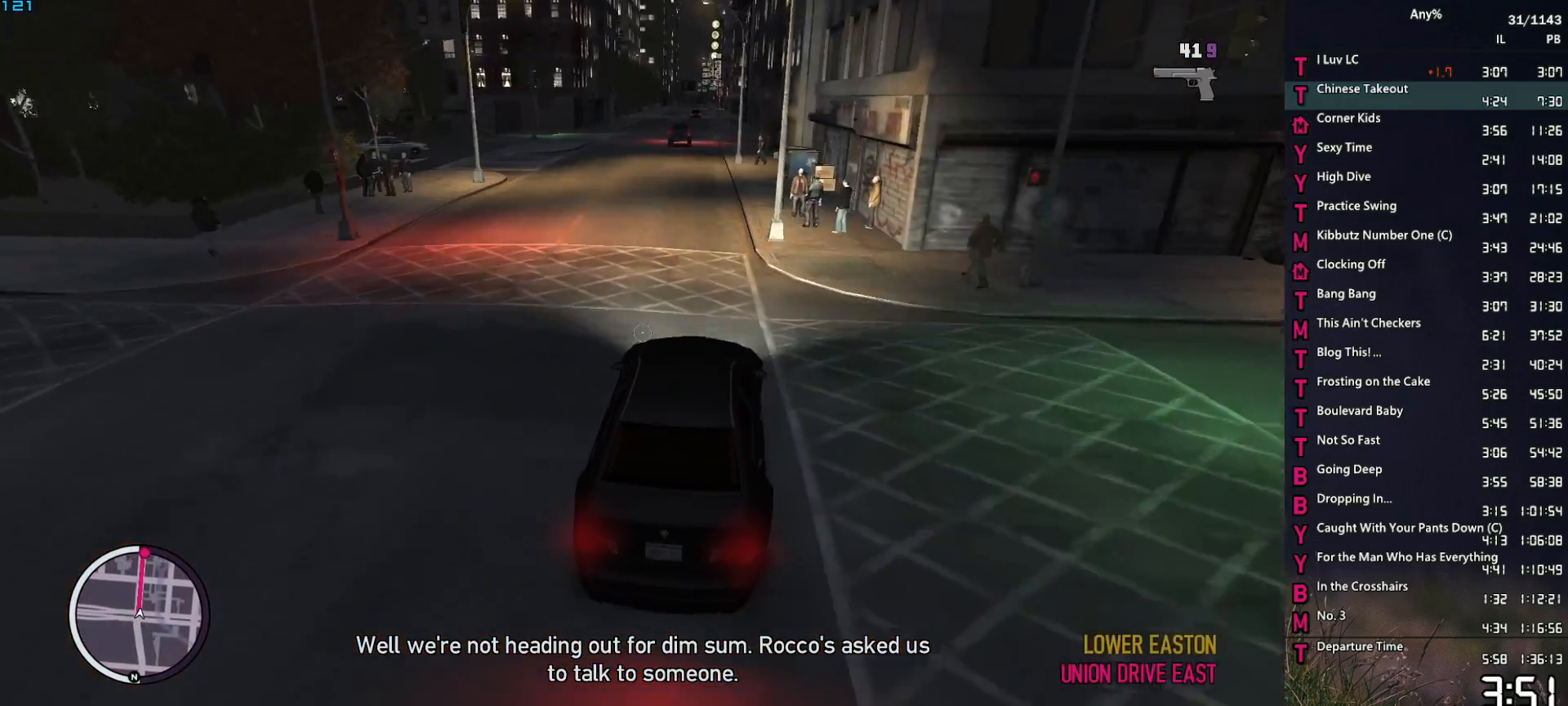
{"keys": ["w"], "mouse": ["right"], "events": [[117, "d", "down"], [217, "d", "up"]]}
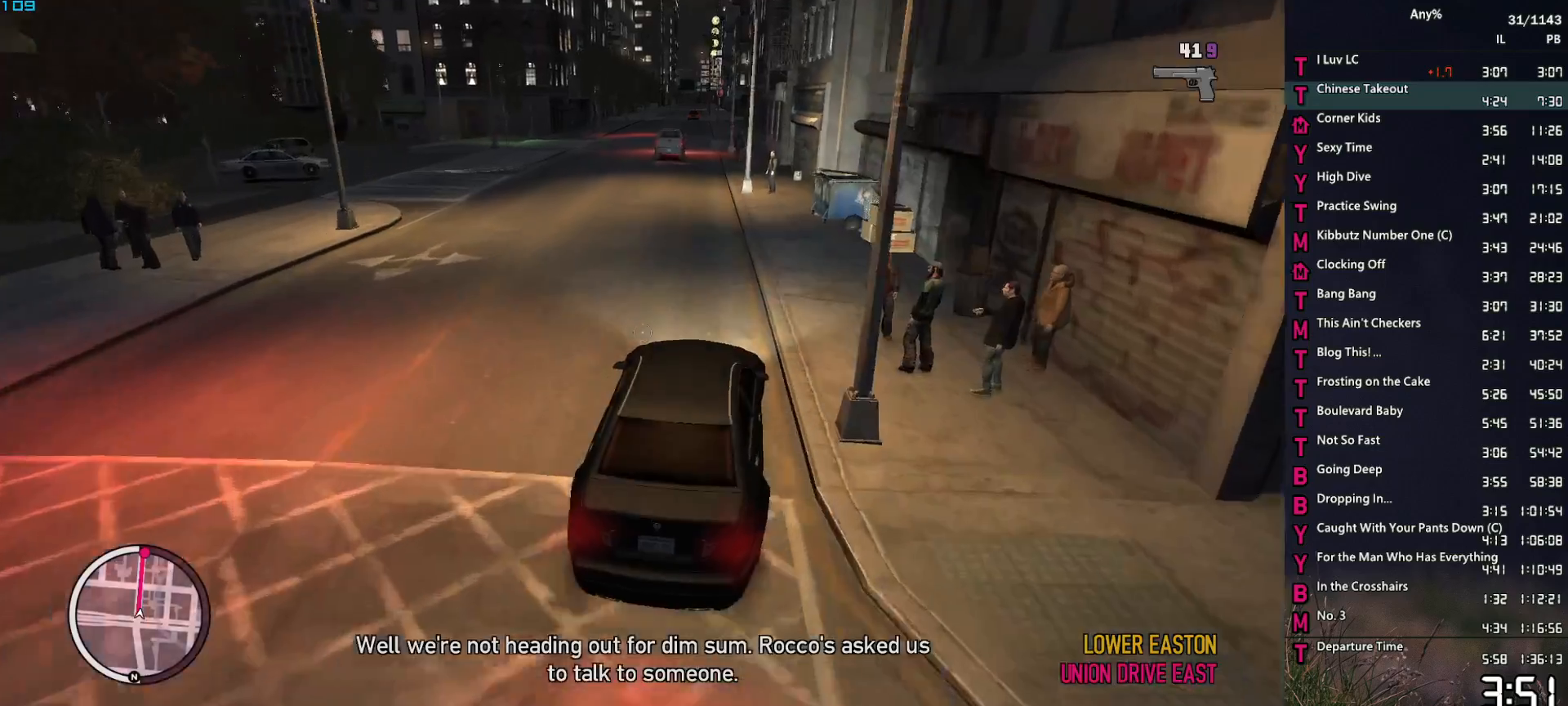
{"keys": ["w"], "mouse": ["right"], "events": [[133, "a", "down"], [283, "a", "up"], [317, "a", "down"], [417, "a", "up"]]}
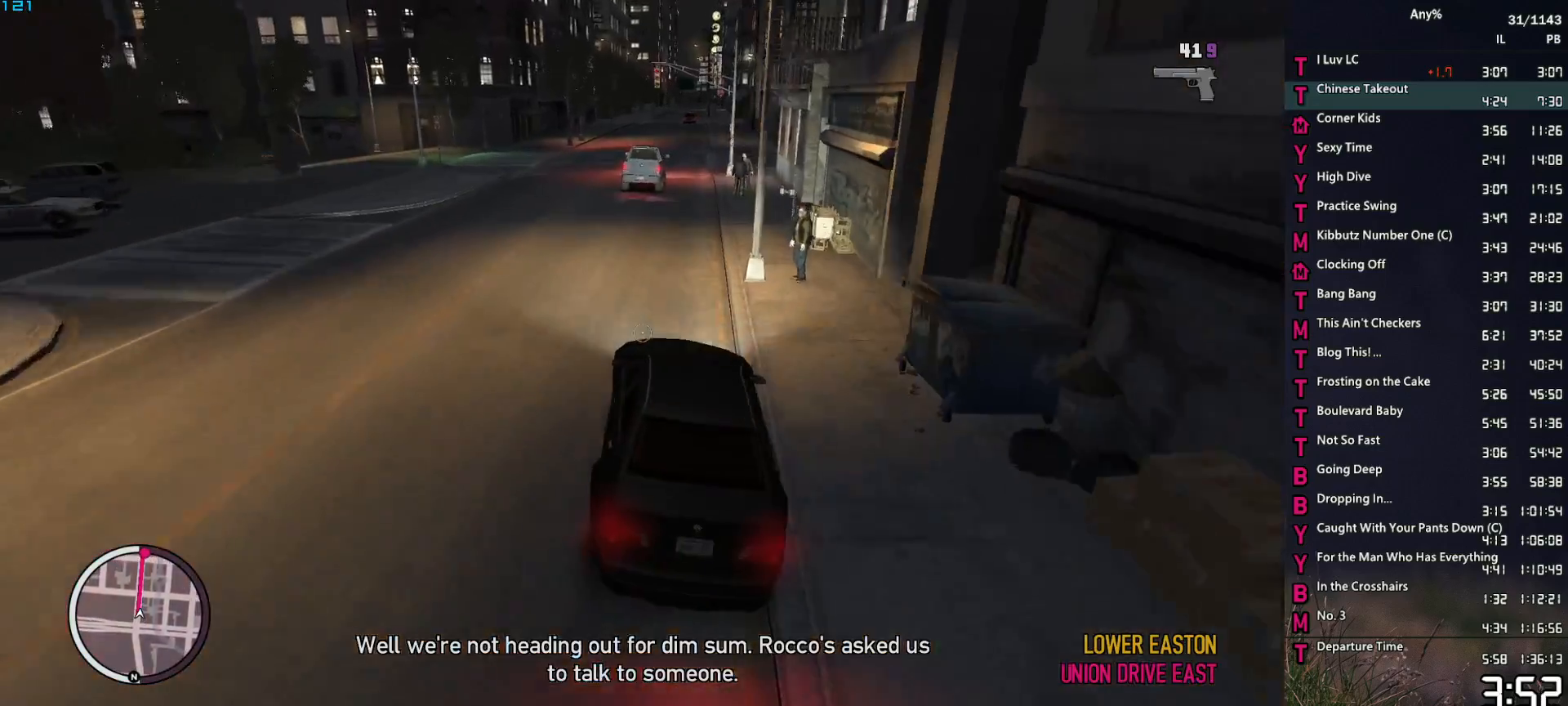
{"keys": ["w"], "mouse": ["right"], "events": [[200, "d", "down"], [433, "d", "up"]]}
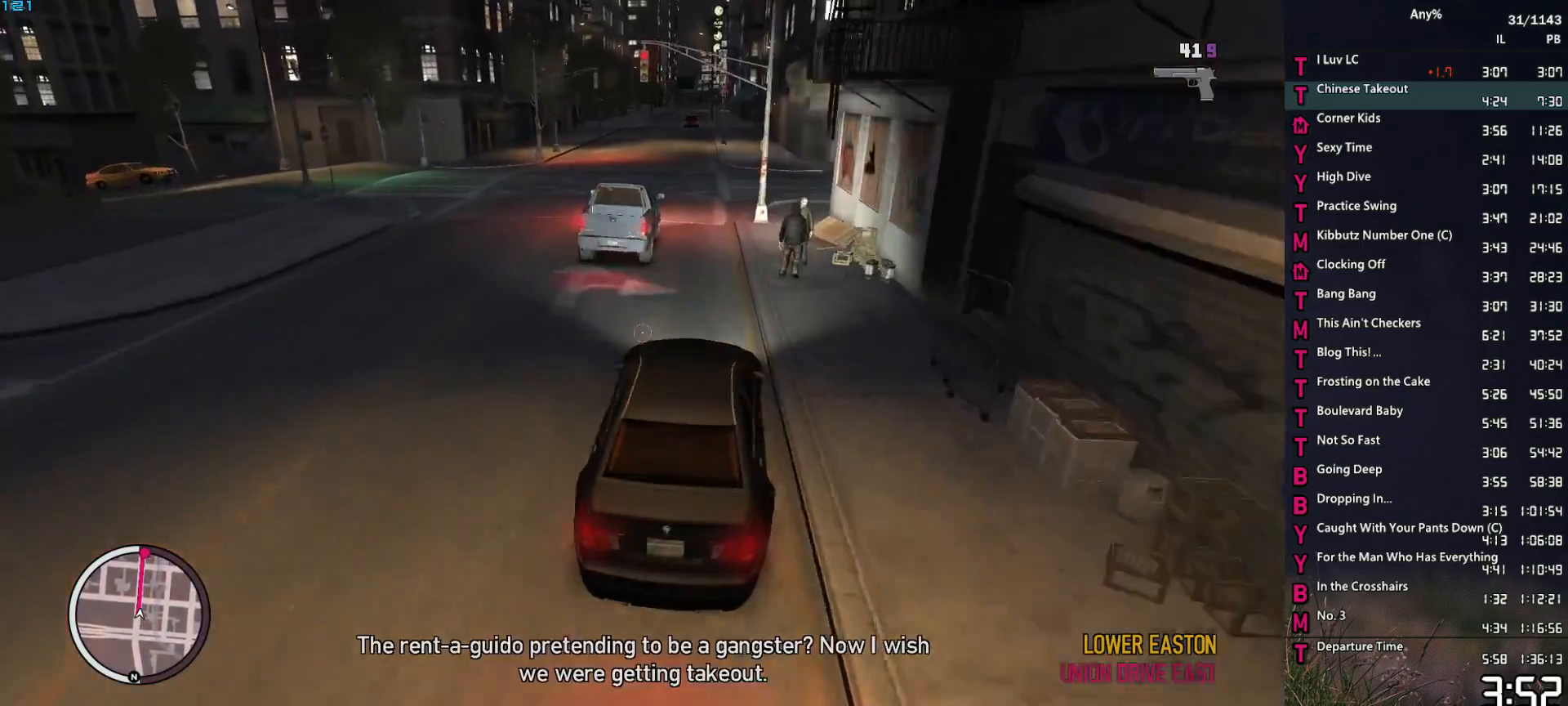
{"keys": ["w"], "mouse": ["right"], "events": [[167, "a", "down"], [350, "a", "up"]]}
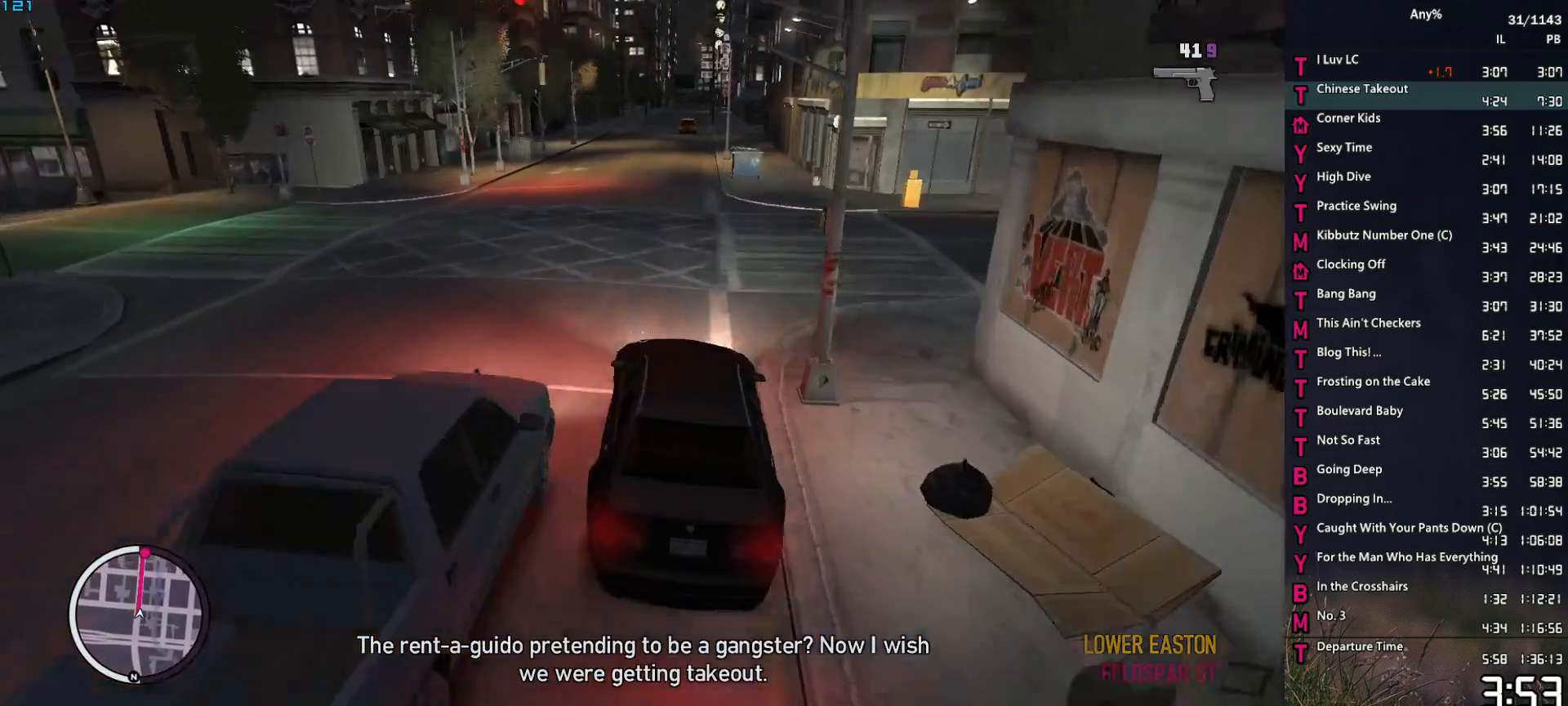
{"keys": ["w"], "mouse": ["right"], "events": [[50, "a", "down"], [83, "a", "up"], [283, "d", "down"], [417, "d", "up"]]}
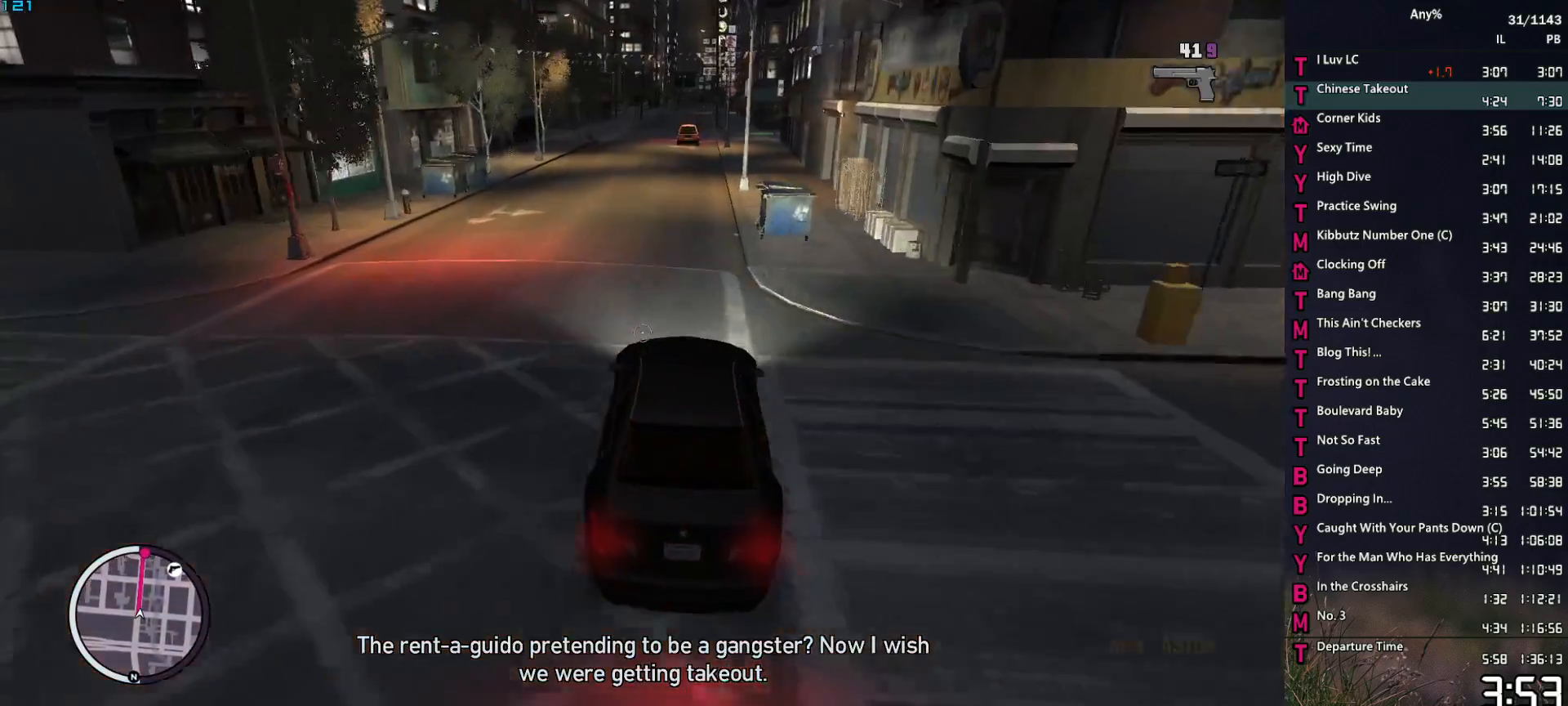
{"keys": ["w"], "mouse": ["right"], "events": [[200, "a", "down"], [333, "a", "up"]]}
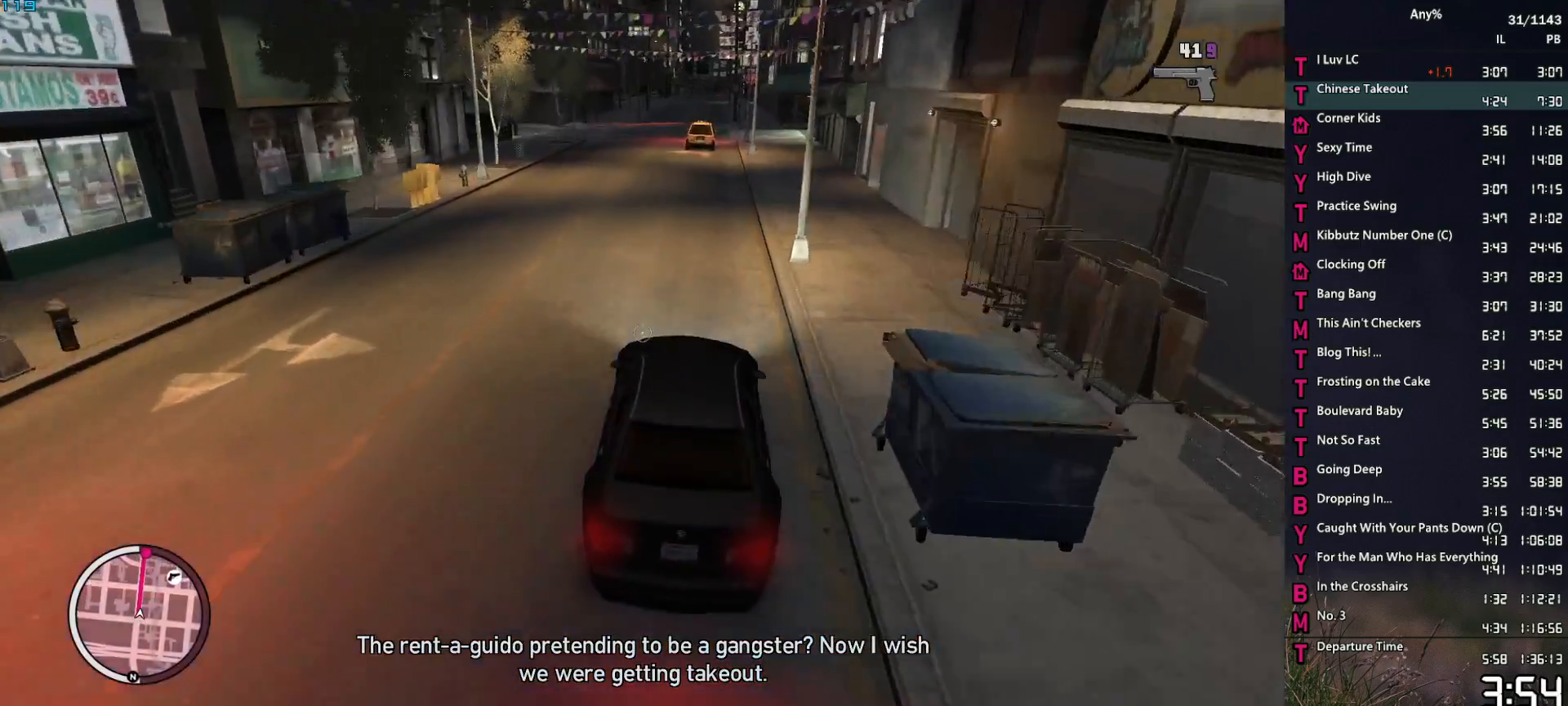
{"keys": ["w"], "mouse": ["right"], "events": [[33, "a", "down"], [167, "a", "up"], [300, "a", "down"], [400, "a", "up"]]}
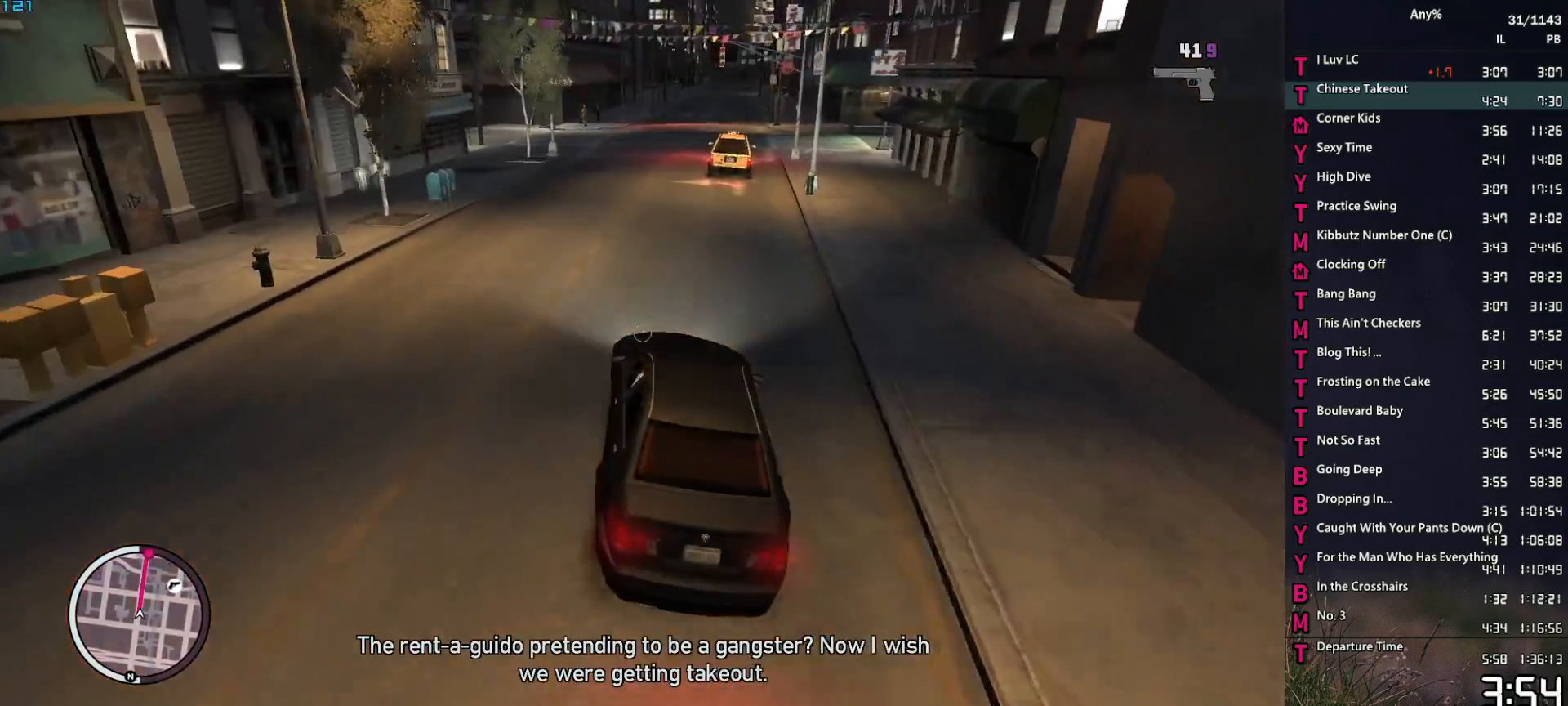
{"keys": ["d", "w"], "mouse": ["right"], "events": [[233, "d", "down"], [317, "d", "up"], [467, "d", "down"]]}
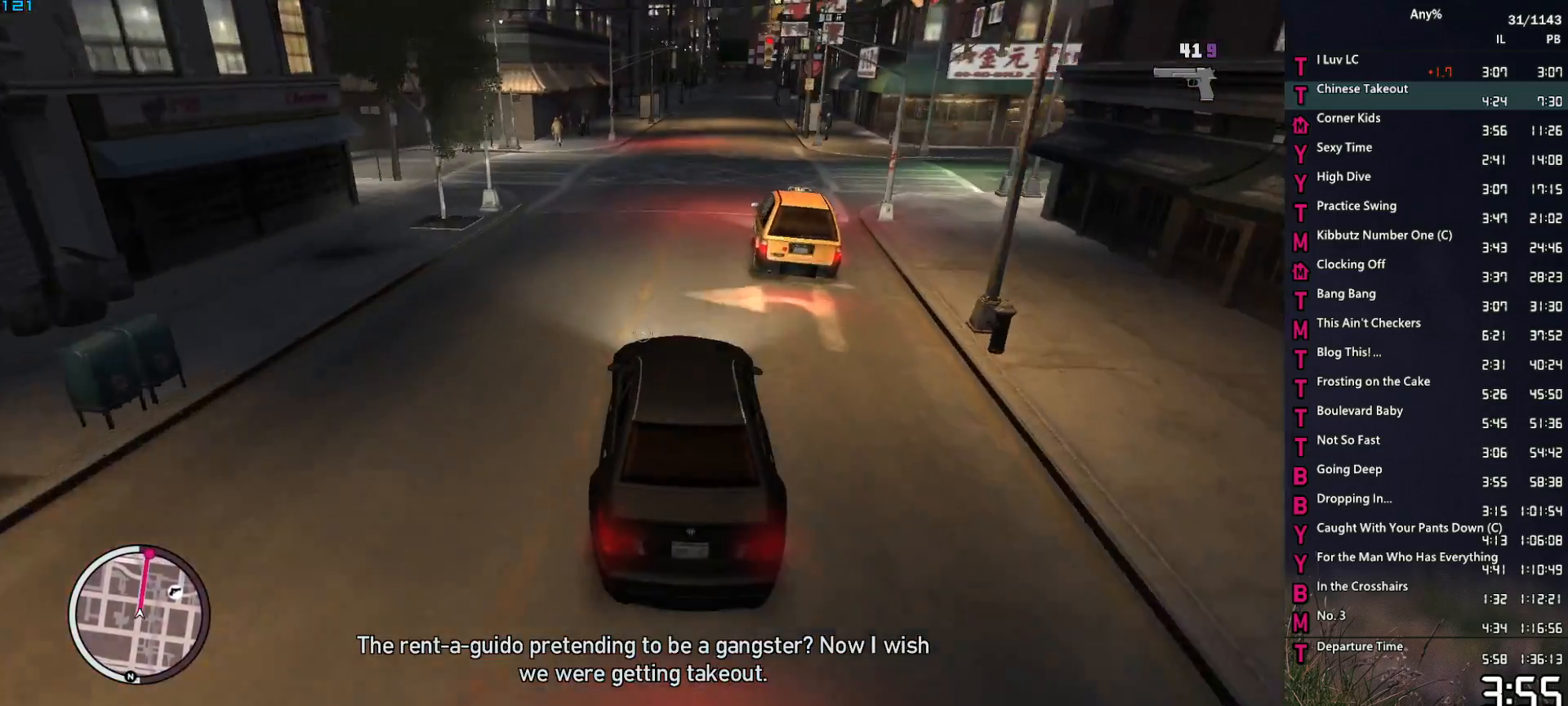
{"keys": ["w"], "mouse": ["right"], "events": [[100, "d", "up"], [250, "d", "down"], [333, "d", "up"]]}
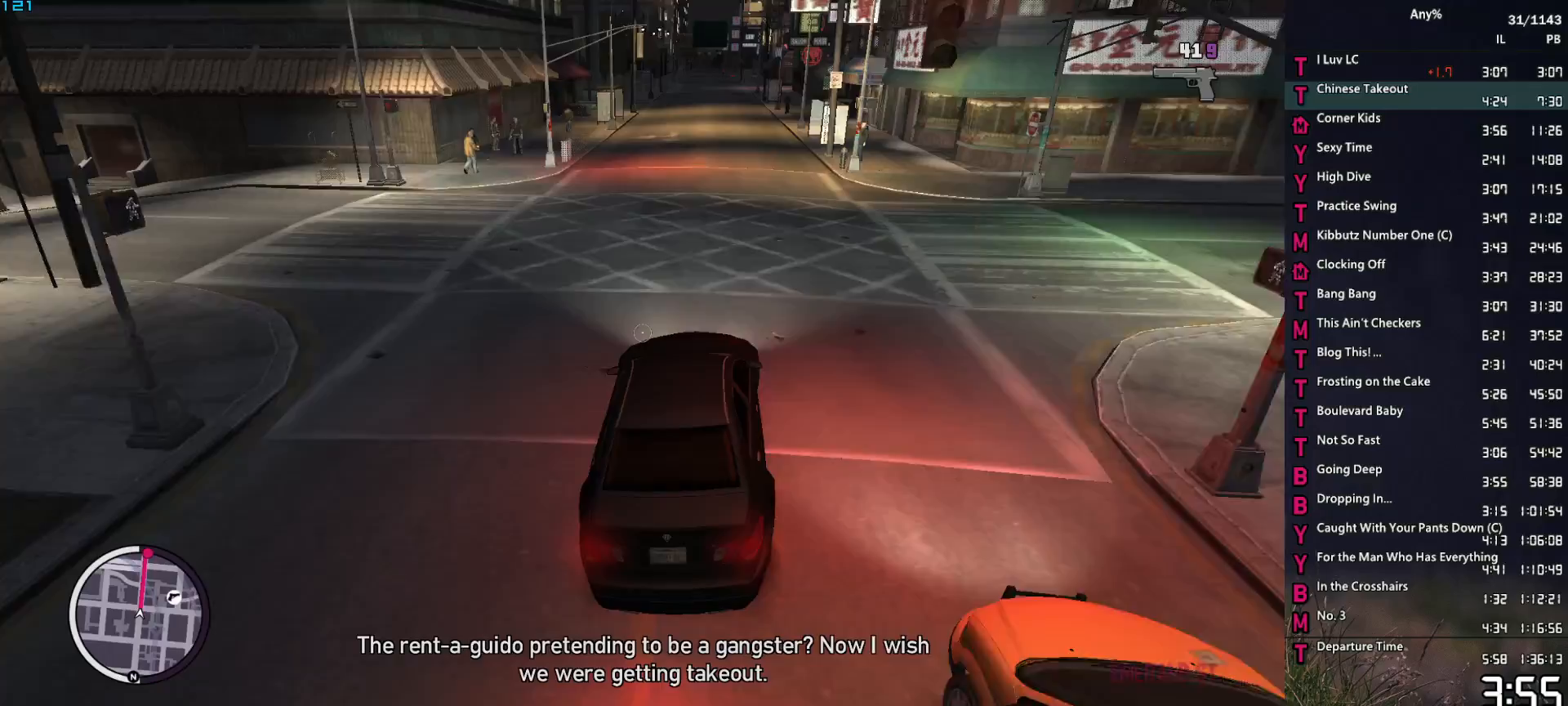
{"keys": ["w"], "mouse": ["right"], "events": [[33, "d", "down"], [117, "d", "up"]]}
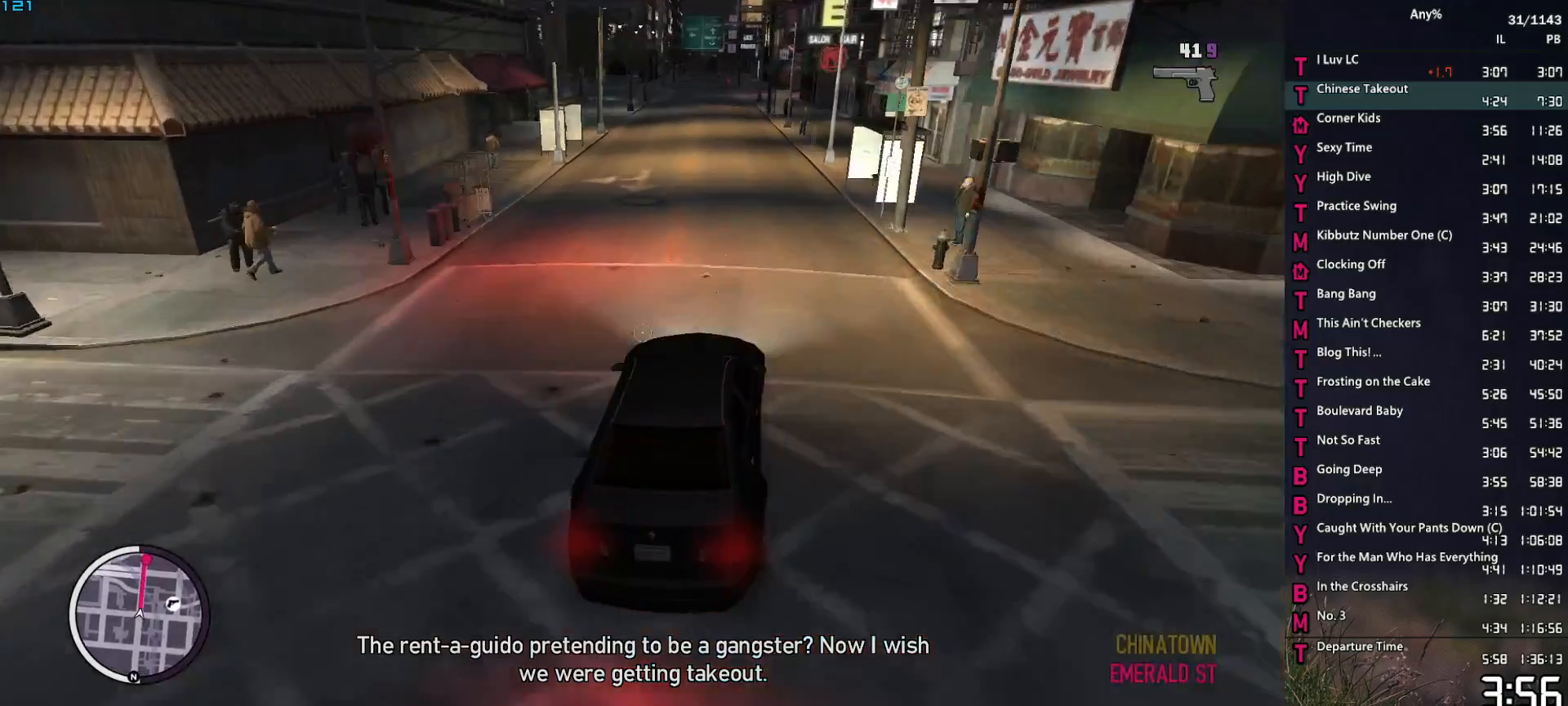
{"keys": ["w"], "mouse": ["right"], "events": [[183, "a", "down"], [233, "a", "up"]]}
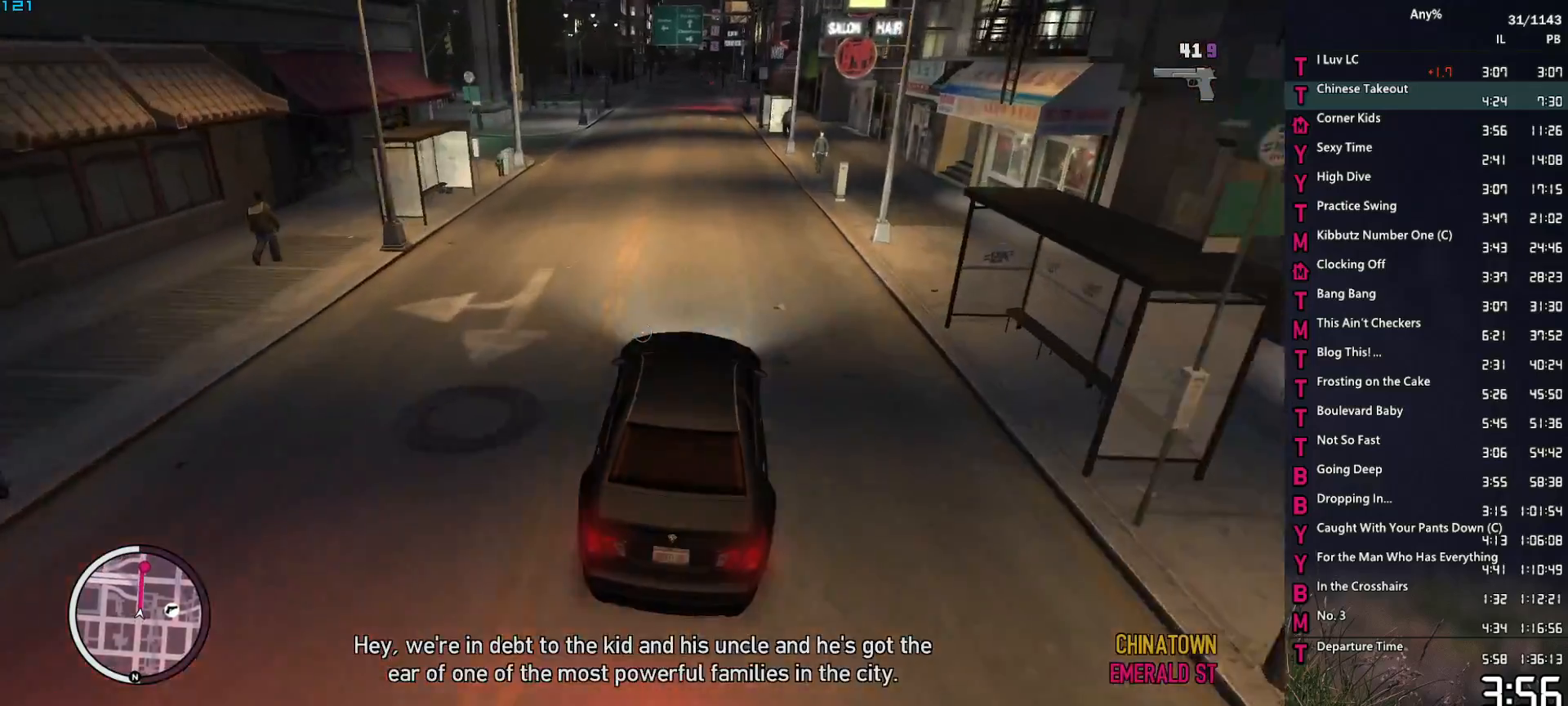
{"keys": ["w"], "mouse": ["right"], "events": []}
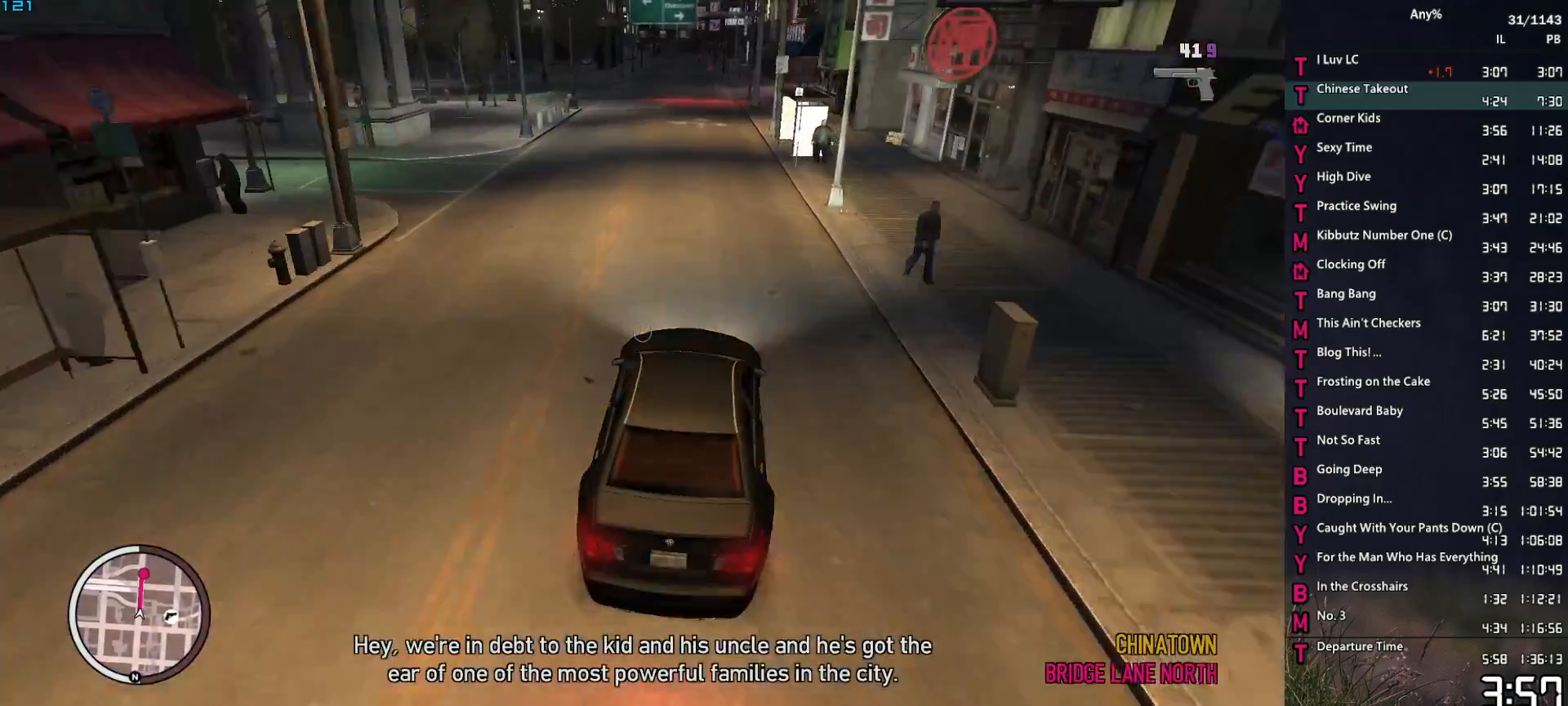
{"keys": ["a", "w"], "mouse": ["right"], "events": [[450, "a", "down"]]}
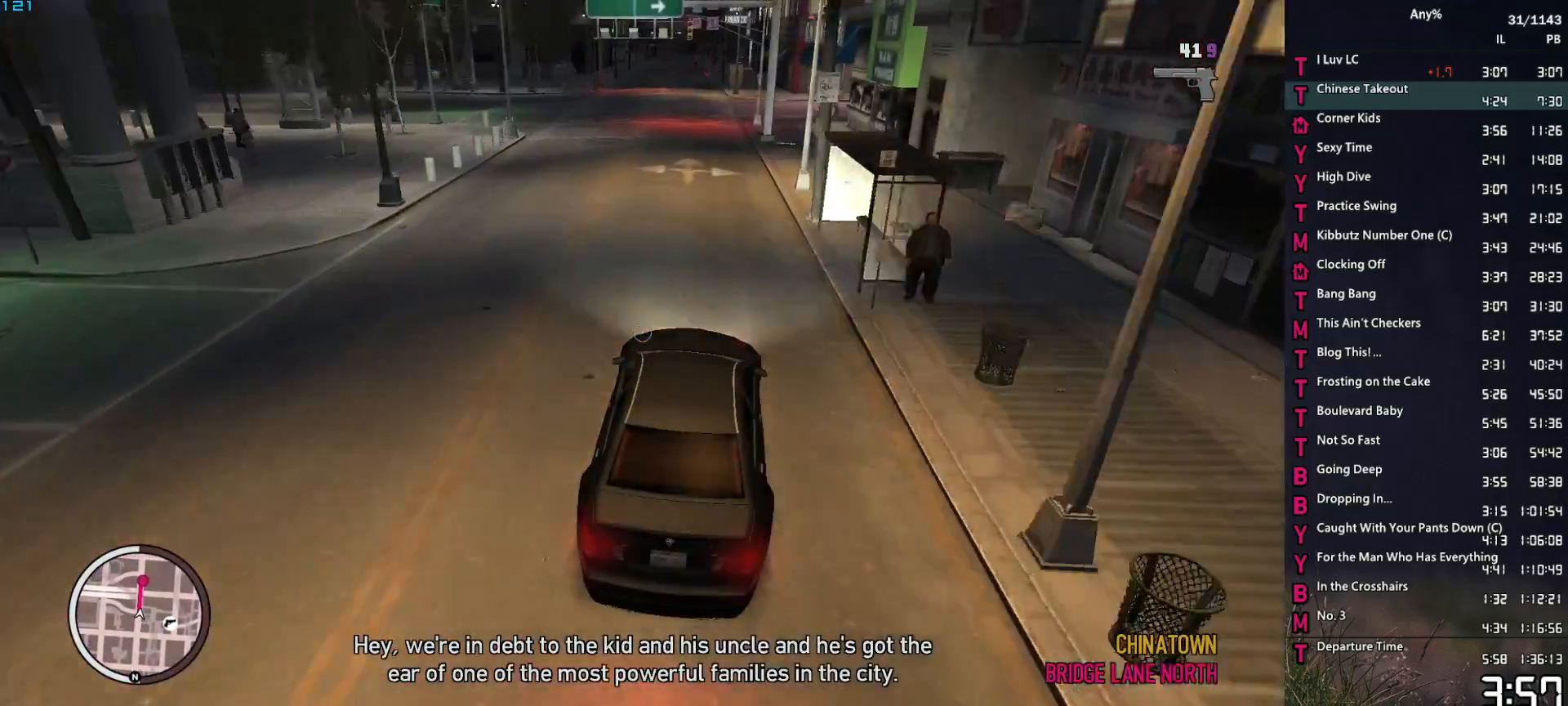
{"keys": ["w"], "mouse": ["right"], "events": [[33, "a", "up"]]}
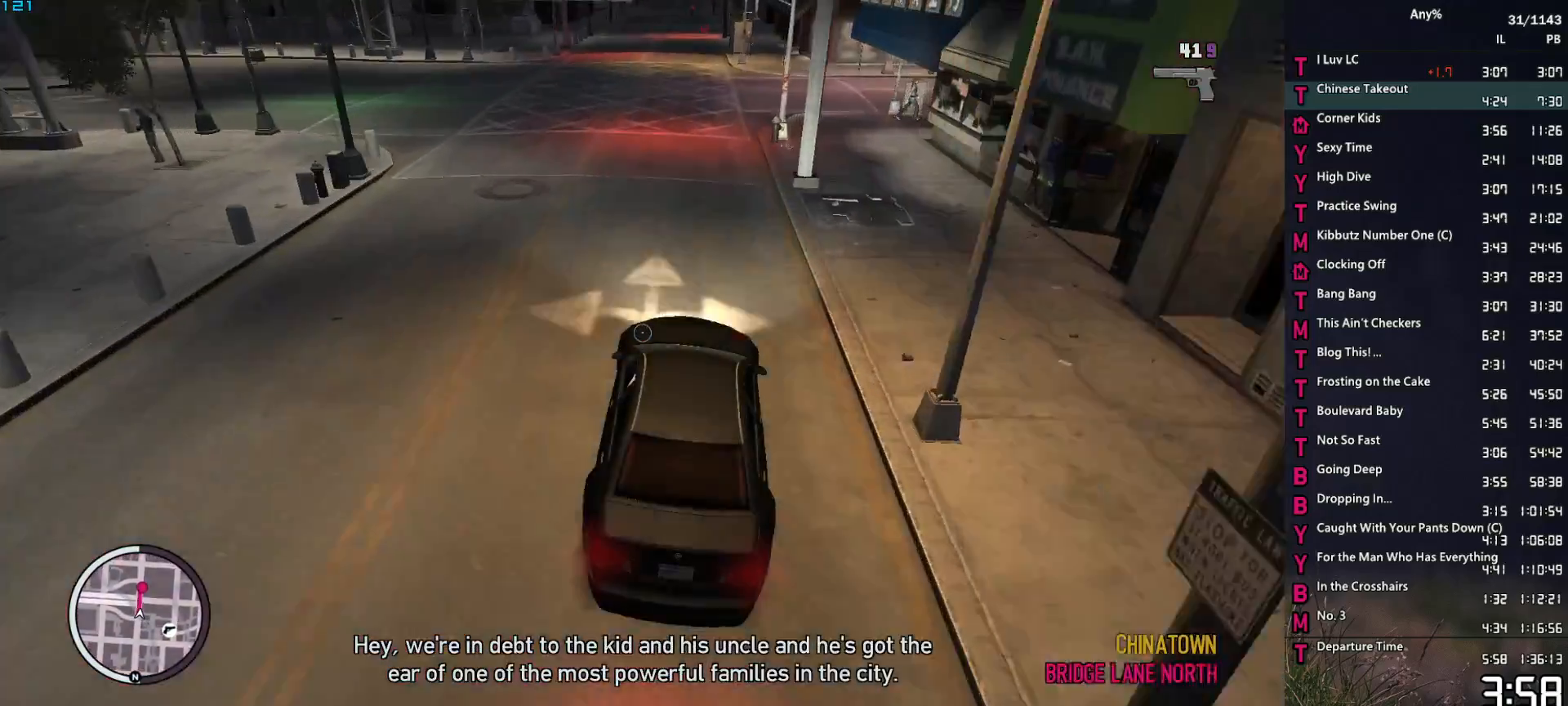
{"keys": ["w"], "mouse": ["right"], "events": []}